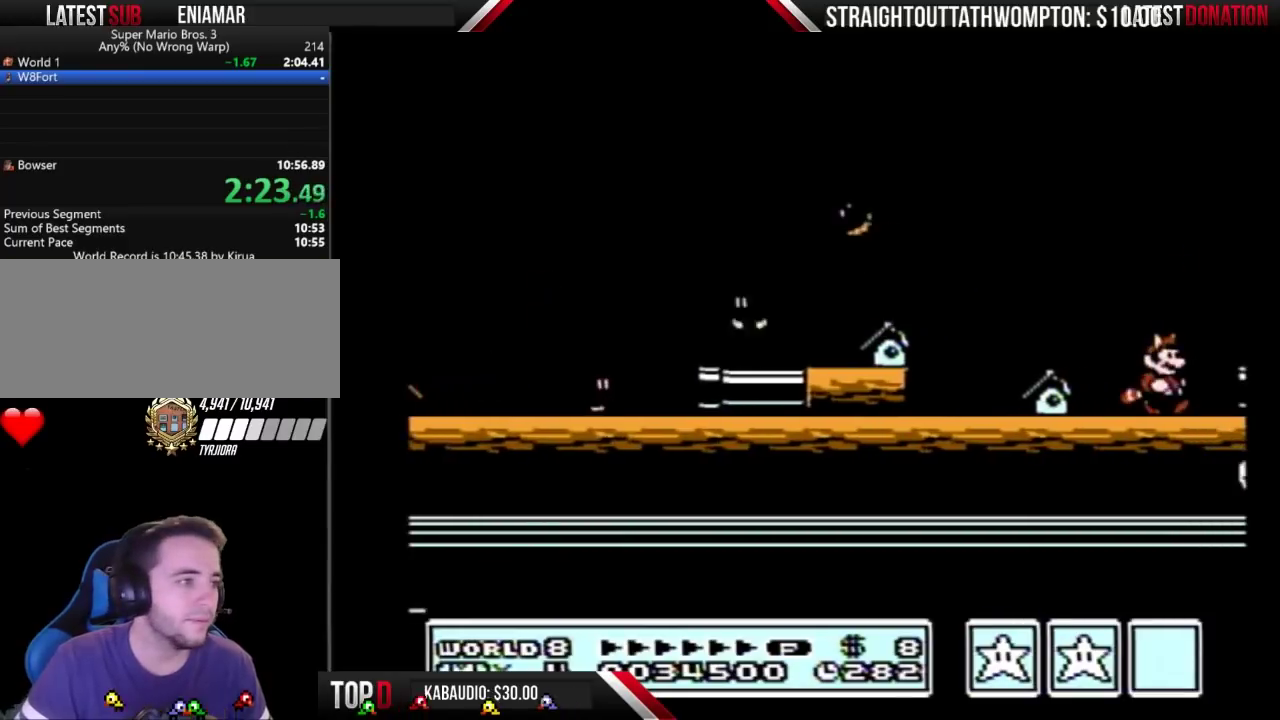
Gameplay with a controller (Nintendo layout); each line is a JSON object with the inputs held at the frame after it. "events" lists button and stick changes between this image and that frame as [ms after this image, input, new state], when the widget could be followed in between. Not read: DPAD_DOWN L3 R3.
{"buttons": ["B", "DPAD_RIGHT"], "events": [[367, "A", "down"], [500, "A", "up"]]}
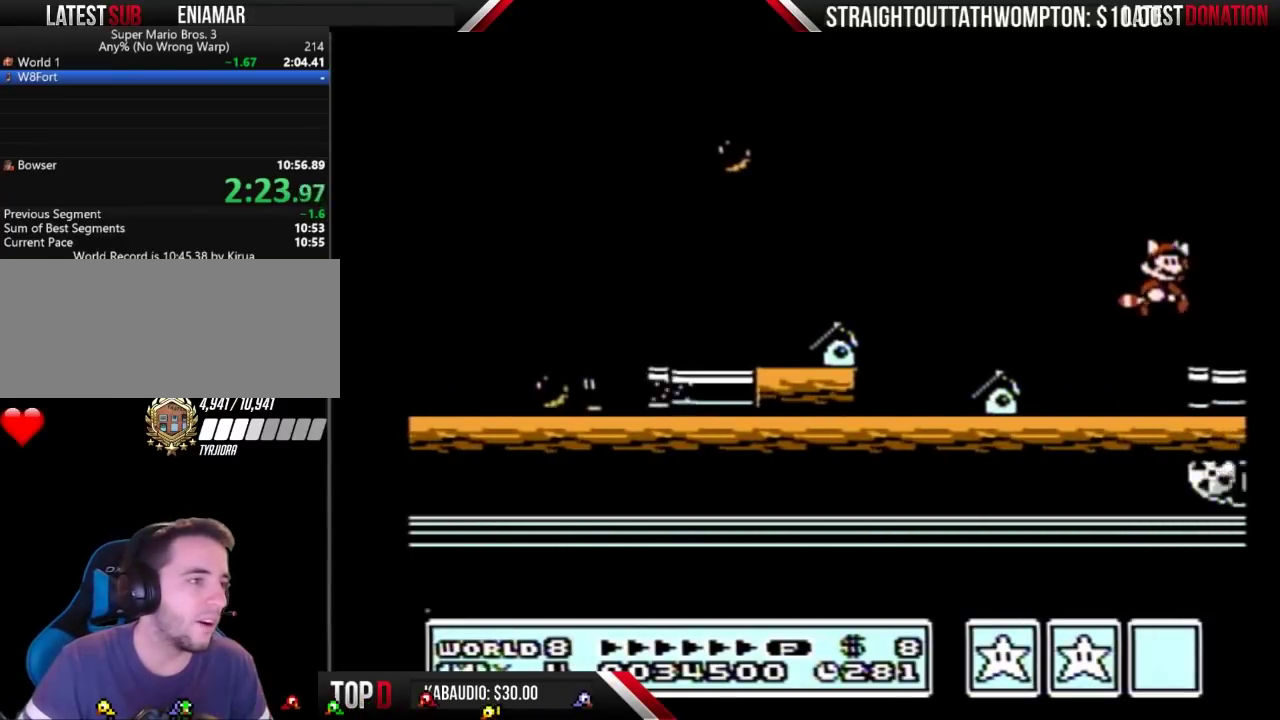
{"buttons": ["DPAD_RIGHT"], "events": [[33, "B", "up"], [200, "B", "down"], [433, "B", "up"]]}
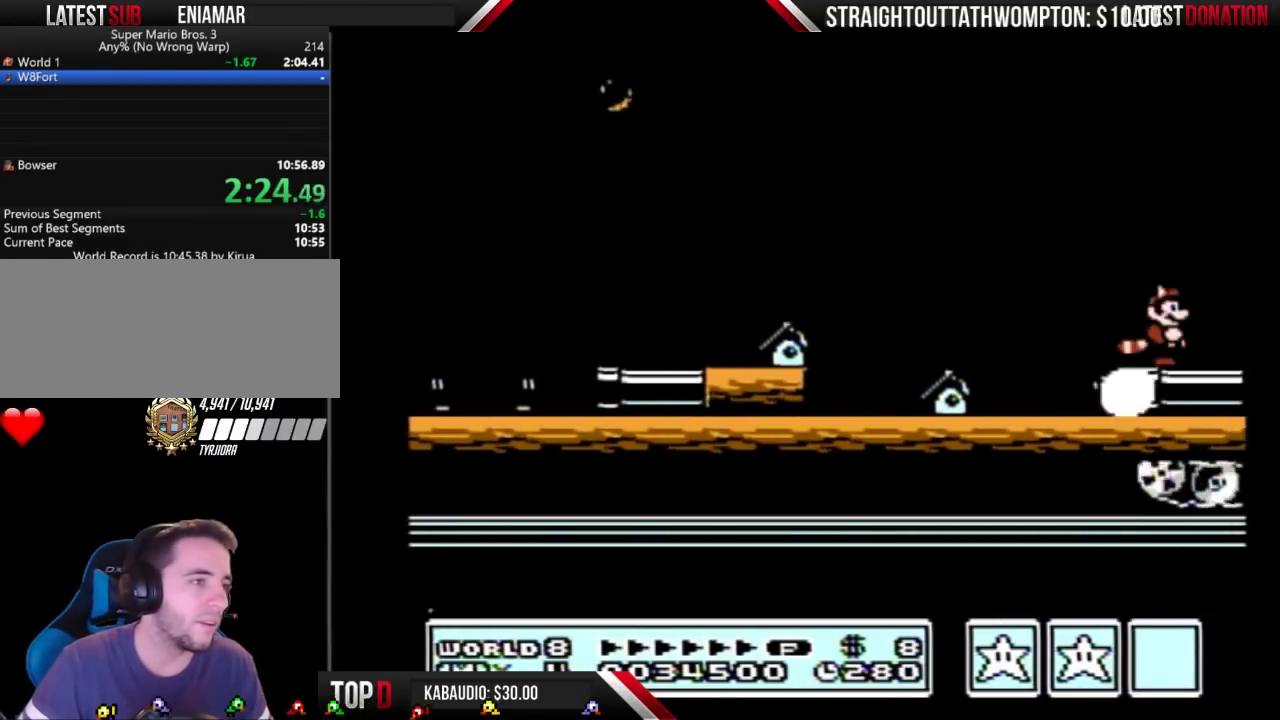
{"buttons": ["B", "DPAD_RIGHT"], "events": [[33, "B", "down"]]}
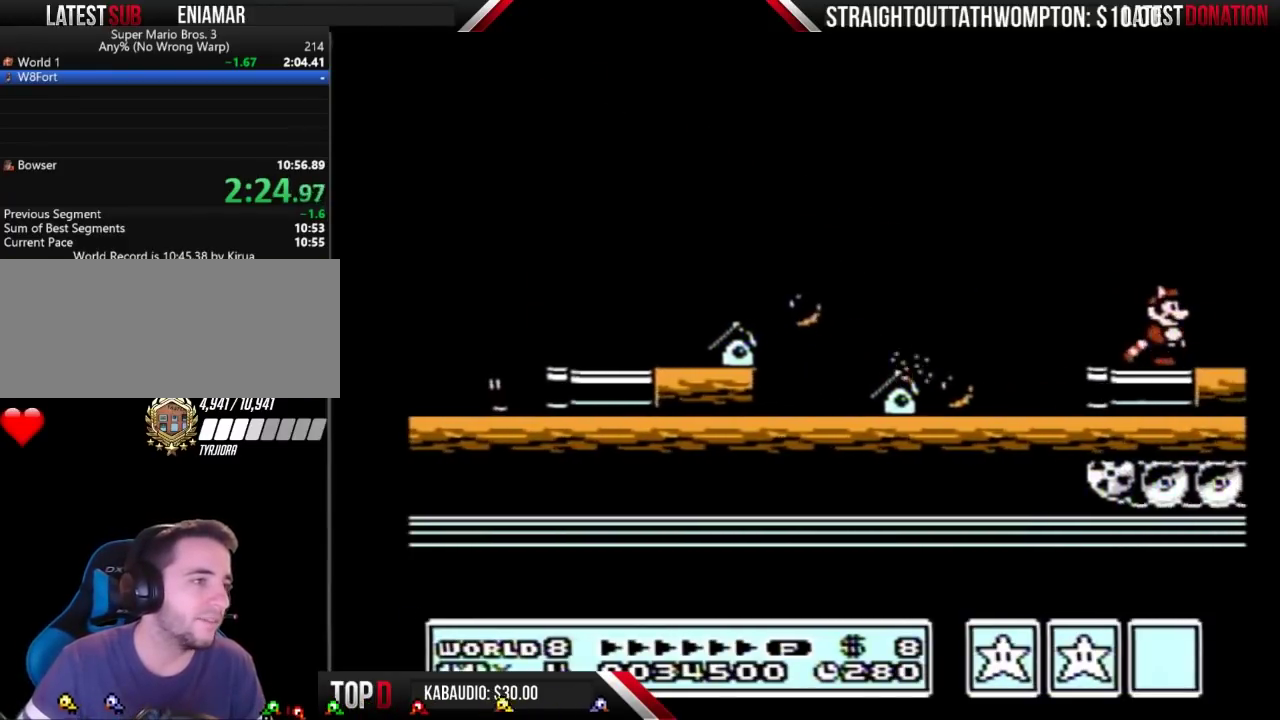
{"buttons": ["A", "B", "DPAD_RIGHT"], "events": [[467, "A", "down"]]}
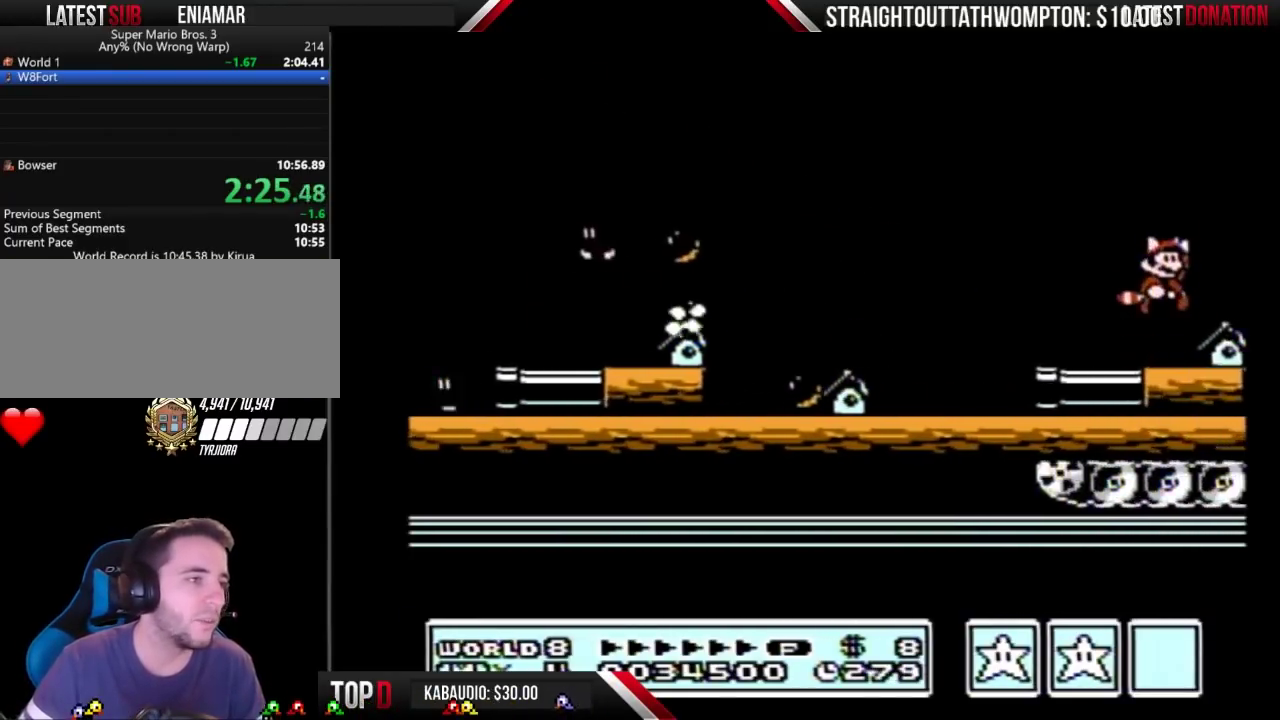
{"buttons": ["B"], "events": [[67, "A", "up"], [100, "B", "up"], [233, "DPAD_RIGHT", "up"], [367, "DPAD_LEFT", "down"], [433, "DPAD_LEFT", "up"], [467, "B", "down"]]}
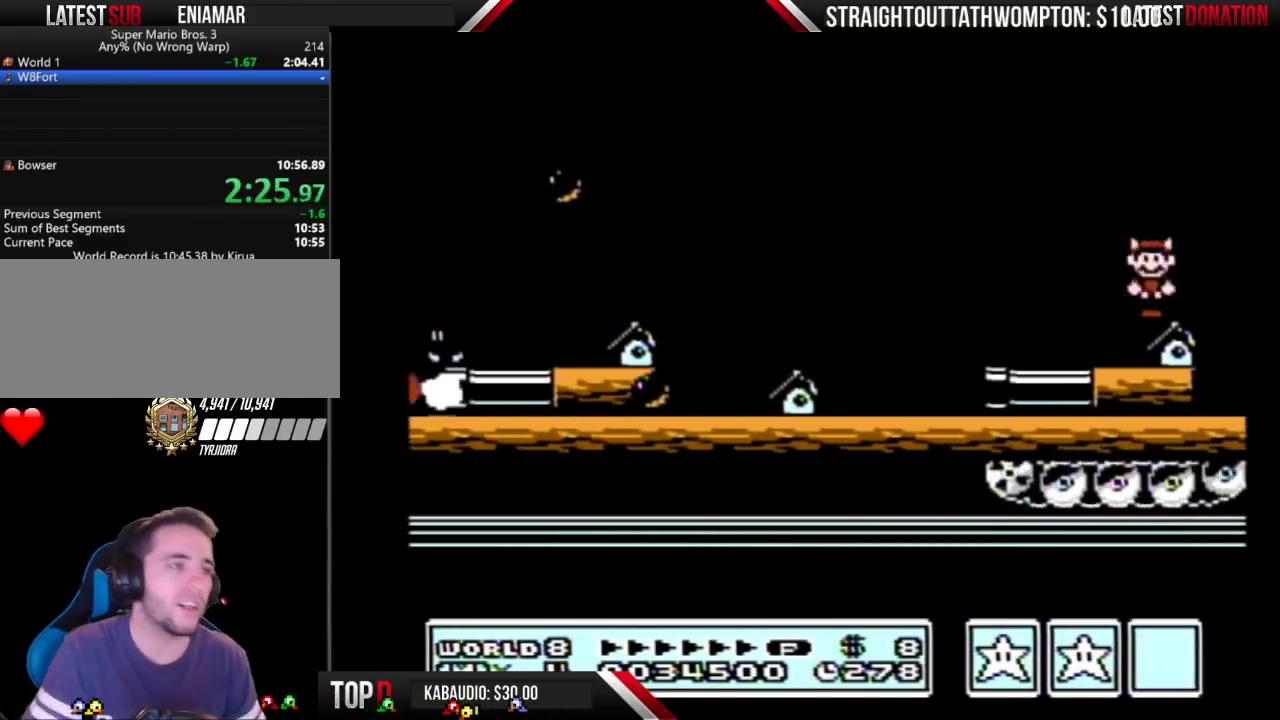
{"buttons": ["B"], "events": []}
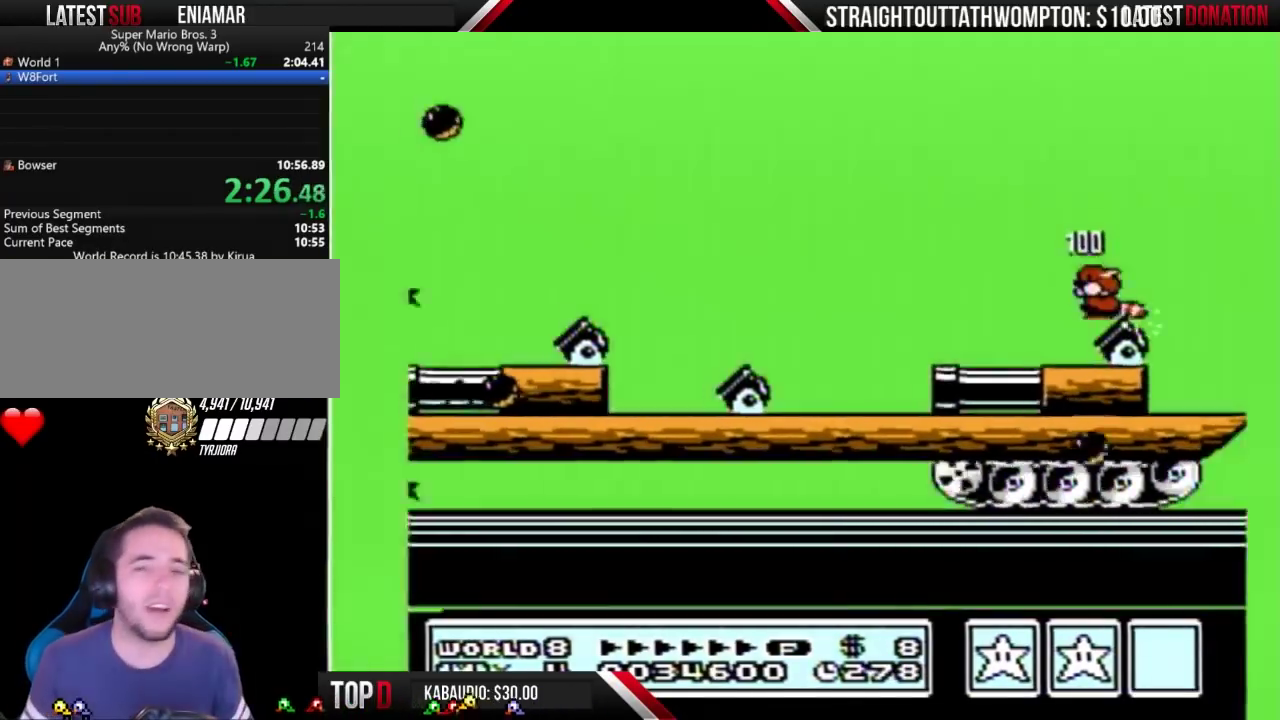
{"buttons": ["B"], "events": []}
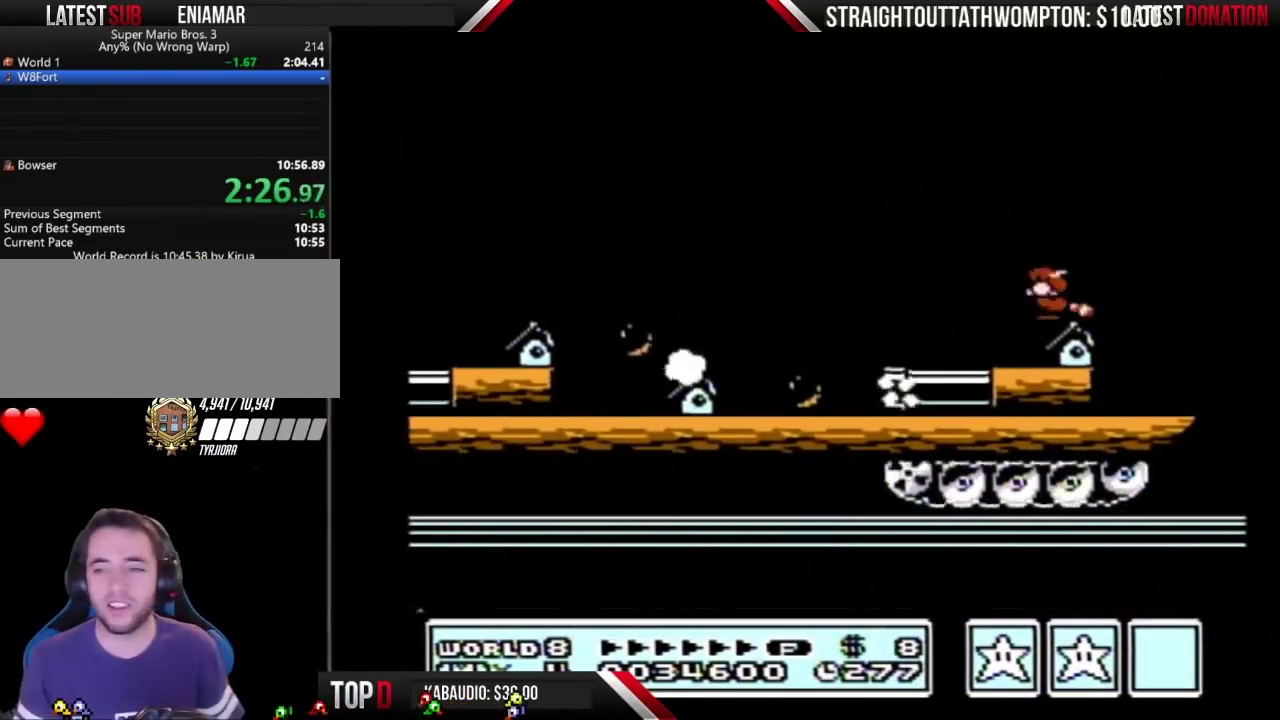
{"buttons": ["B"], "events": []}
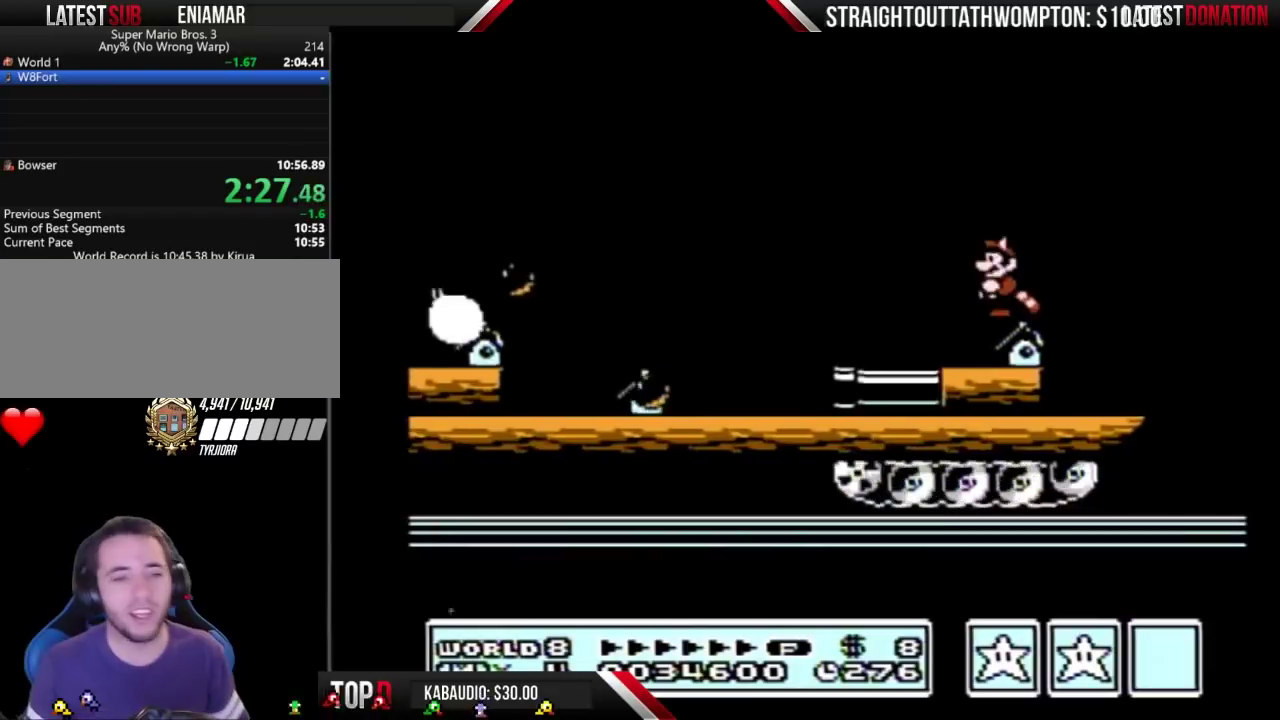
{"buttons": ["B"], "events": []}
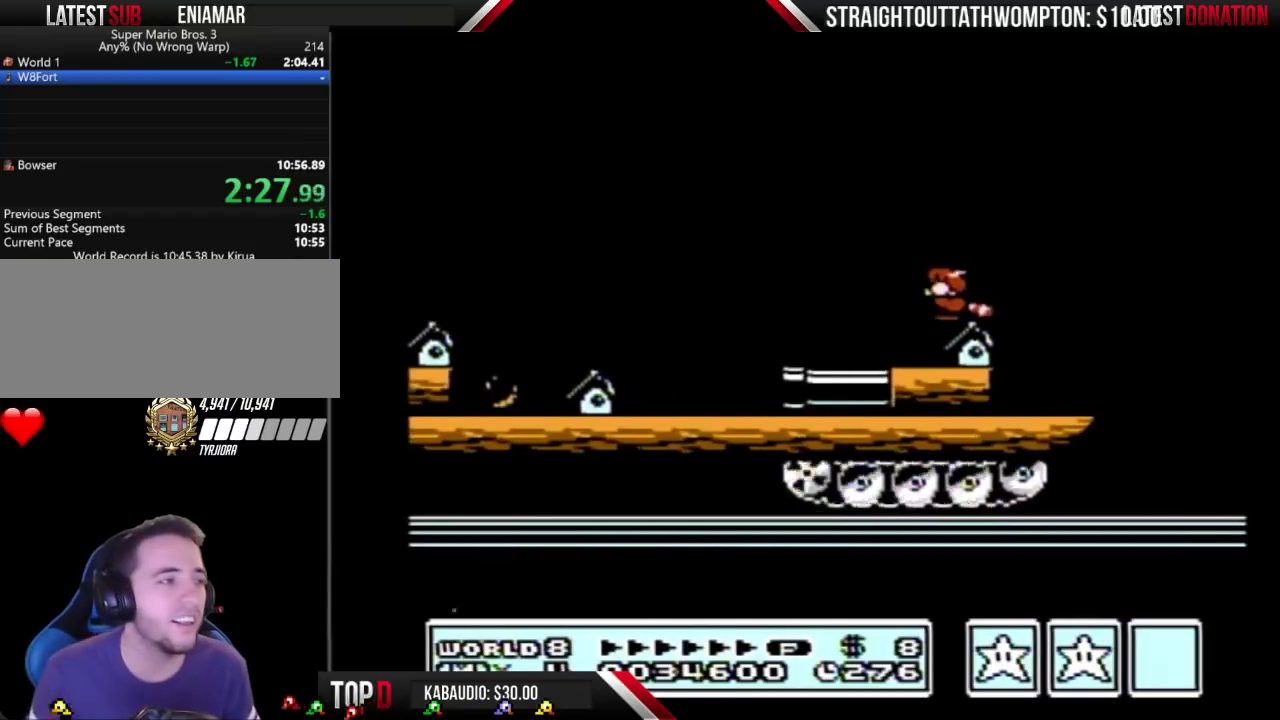
{"buttons": ["B"], "events": []}
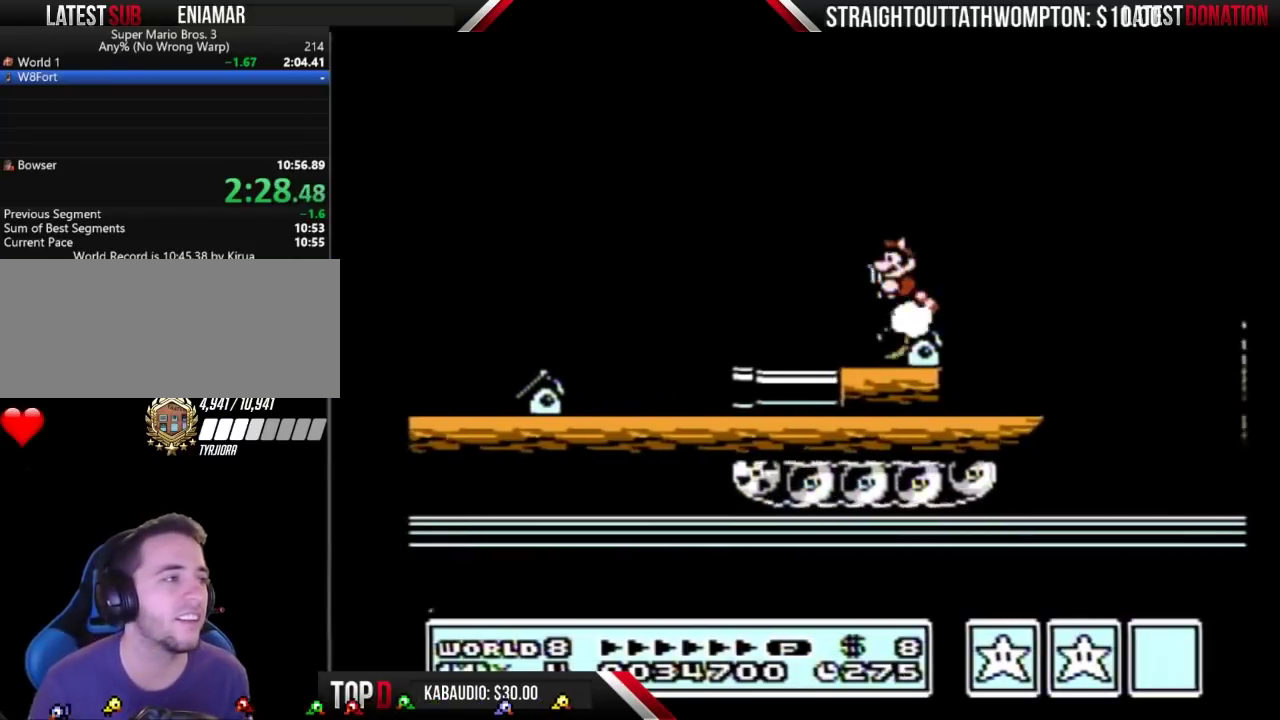
{"buttons": ["DPAD_RIGHT"], "events": [[333, "DPAD_RIGHT", "down"], [400, "B", "up"]]}
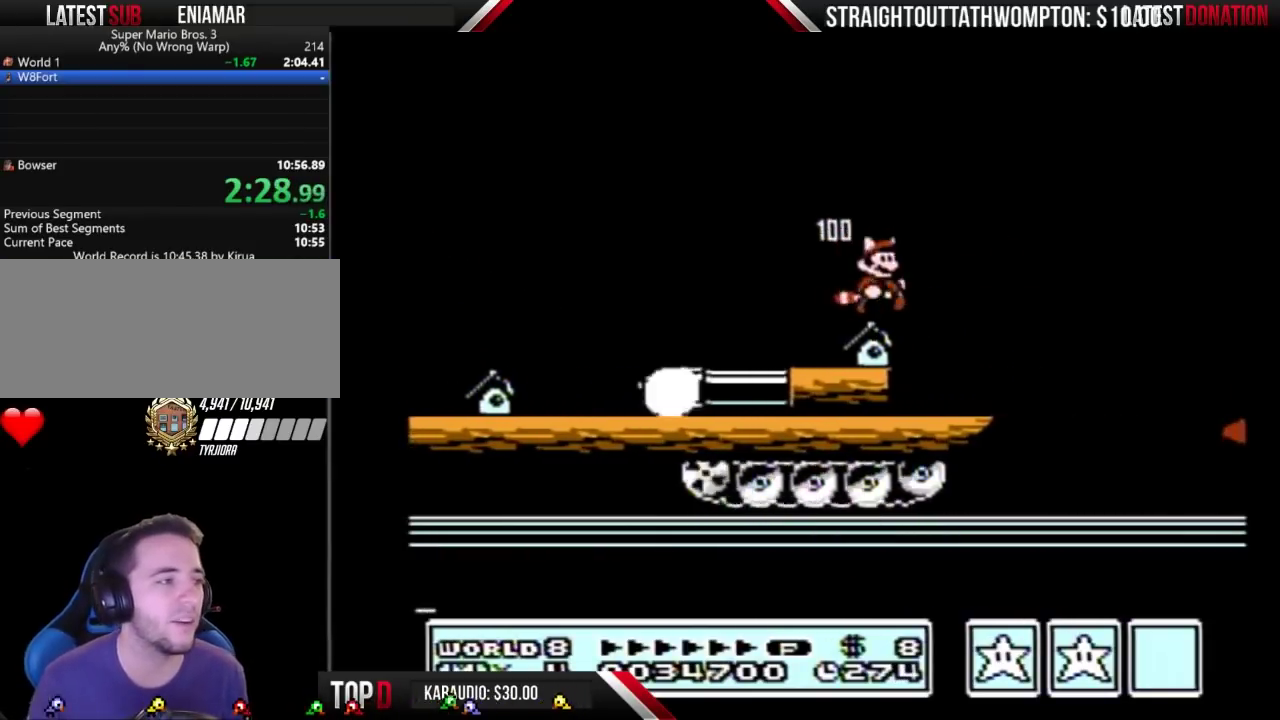
{"buttons": ["B"], "events": [[100, "B", "down"], [133, "DPAD_RIGHT", "up"]]}
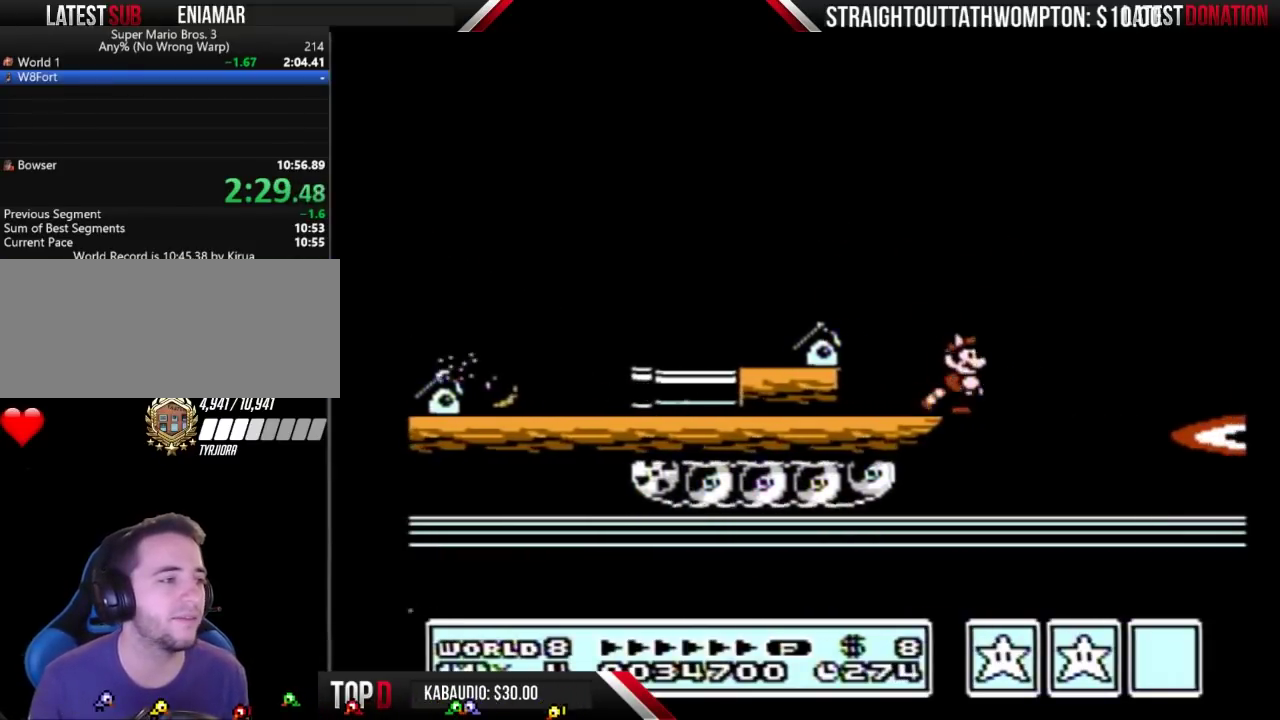
{"buttons": ["B"], "events": []}
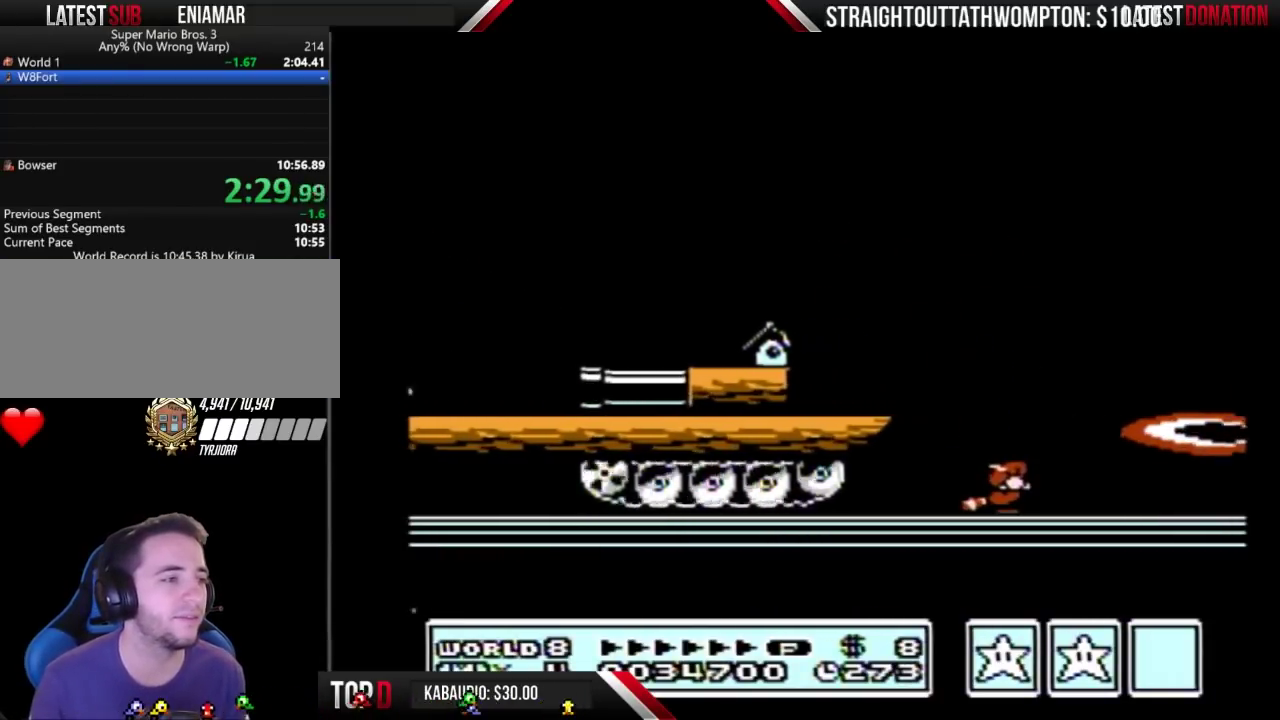
{"buttons": ["B", "DPAD_RIGHT"], "events": [[400, "DPAD_RIGHT", "down"]]}
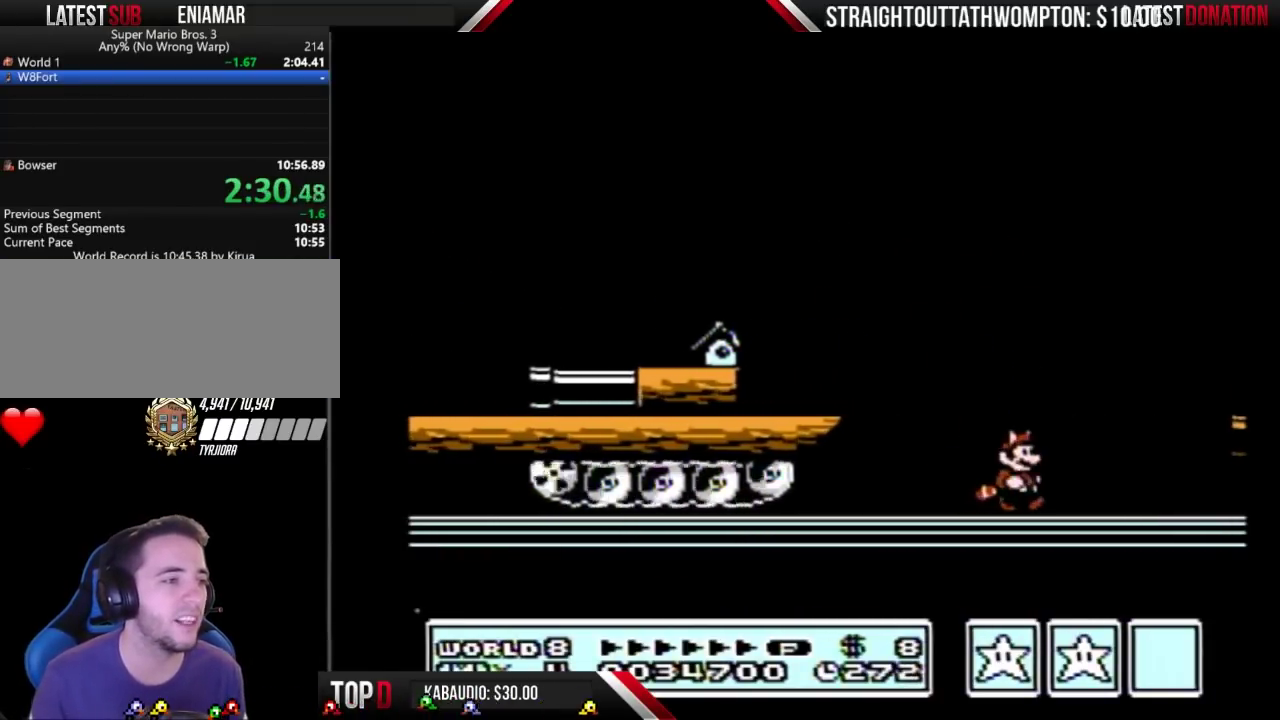
{"buttons": ["B", "DPAD_RIGHT"], "events": [[367, "A", "down"], [367, "DPAD_RIGHT", "up"], [467, "DPAD_RIGHT", "down"], [500, "A", "up"]]}
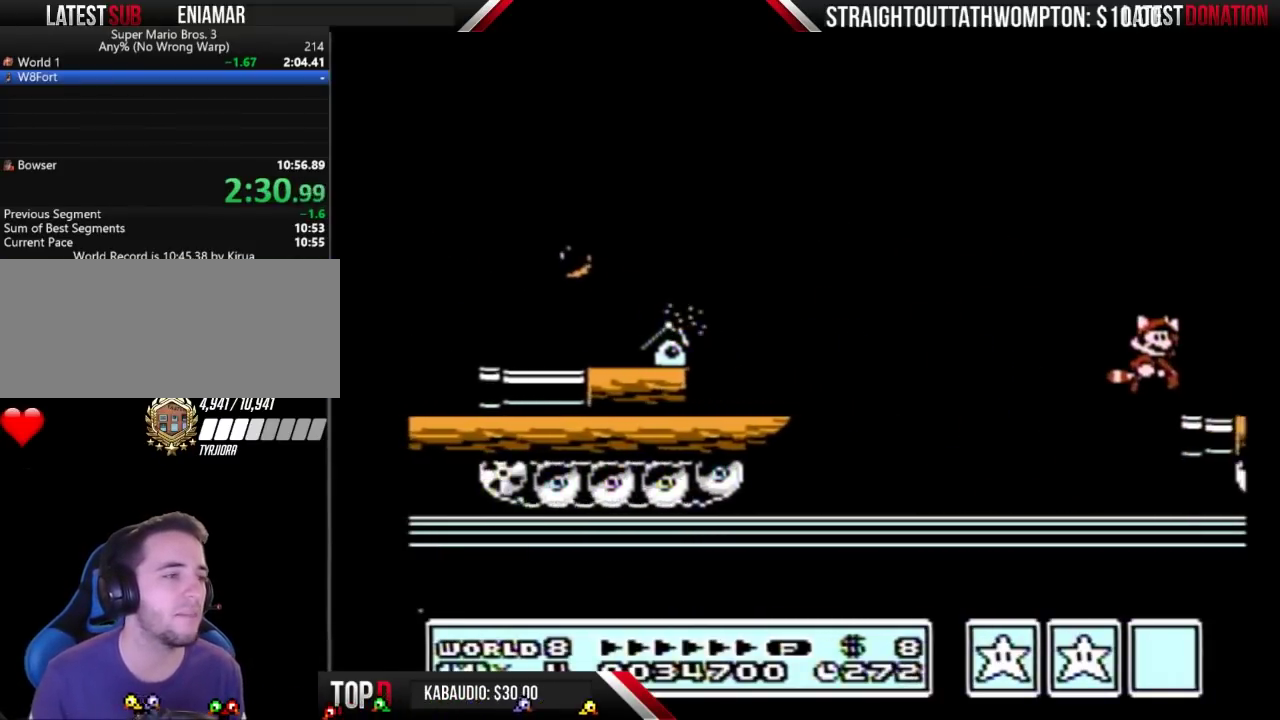
{"buttons": ["DPAD_RIGHT"], "events": [[33, "B", "up"]]}
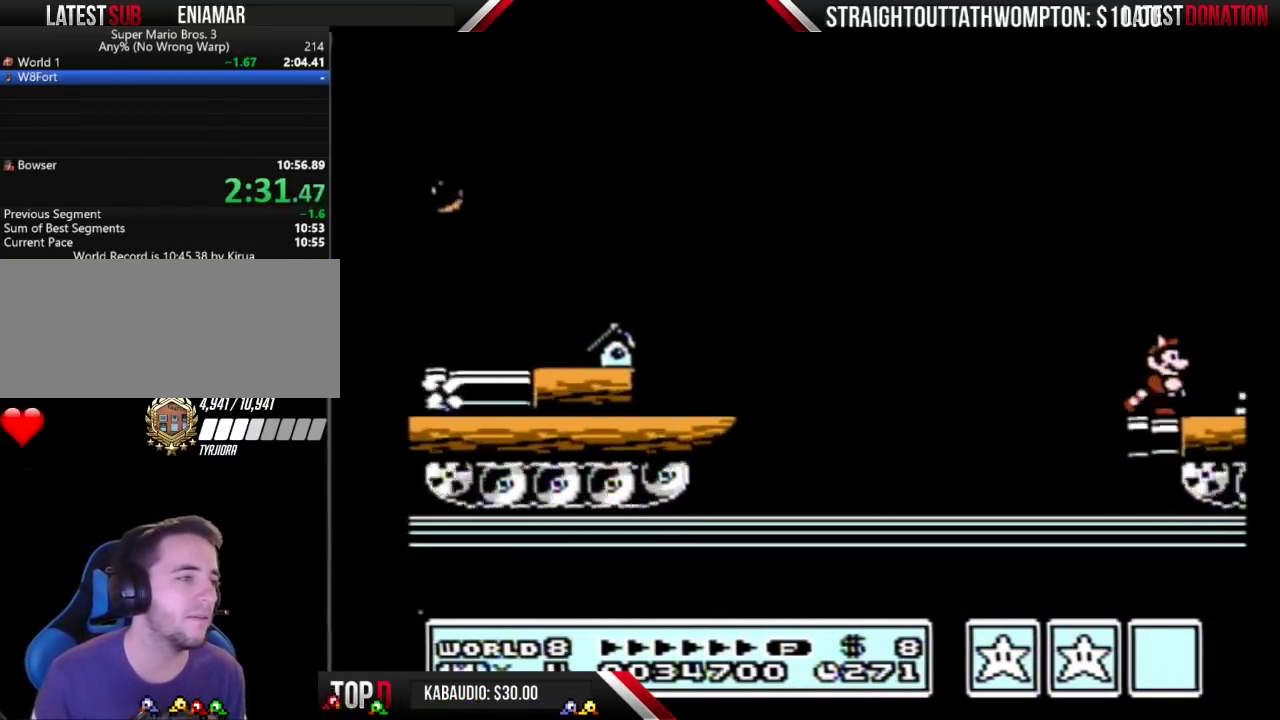
{"buttons": ["A", "B"], "events": [[300, "B", "down"], [367, "A", "down"], [367, "DPAD_RIGHT", "up"]]}
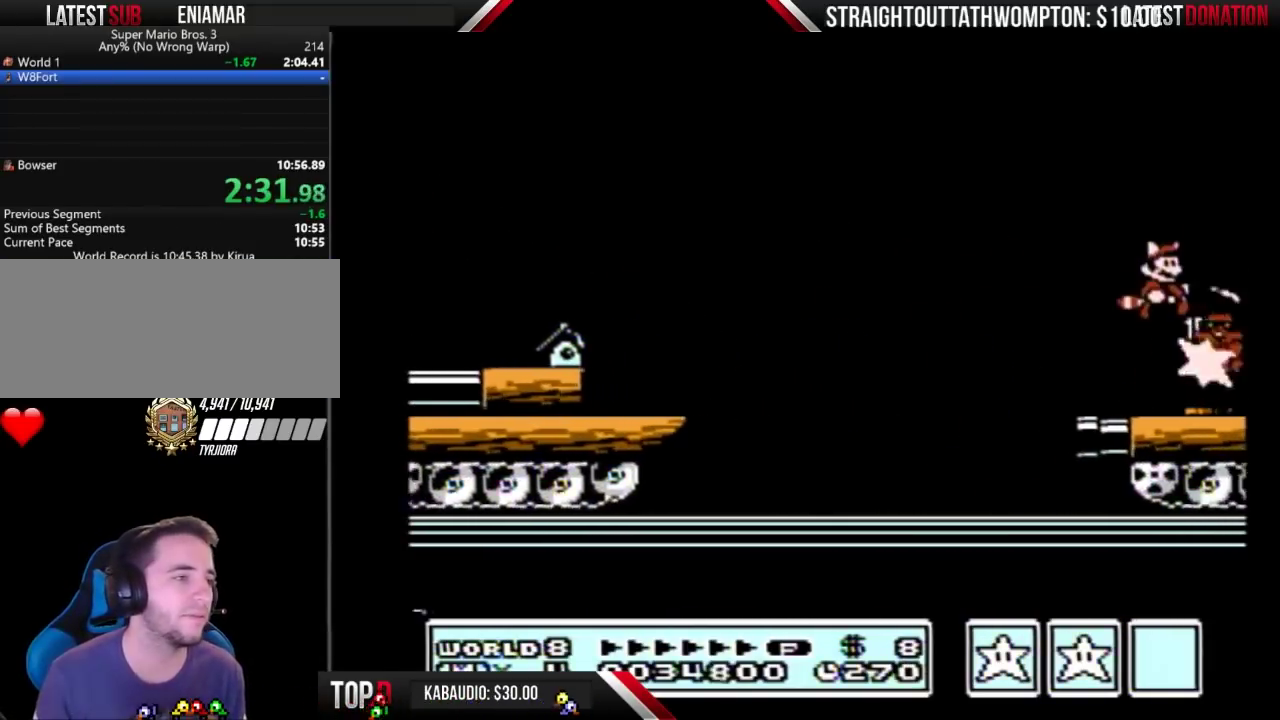
{"buttons": [], "events": [[167, "A", "up"], [200, "B", "up"], [267, "B", "down"], [433, "B", "up"]]}
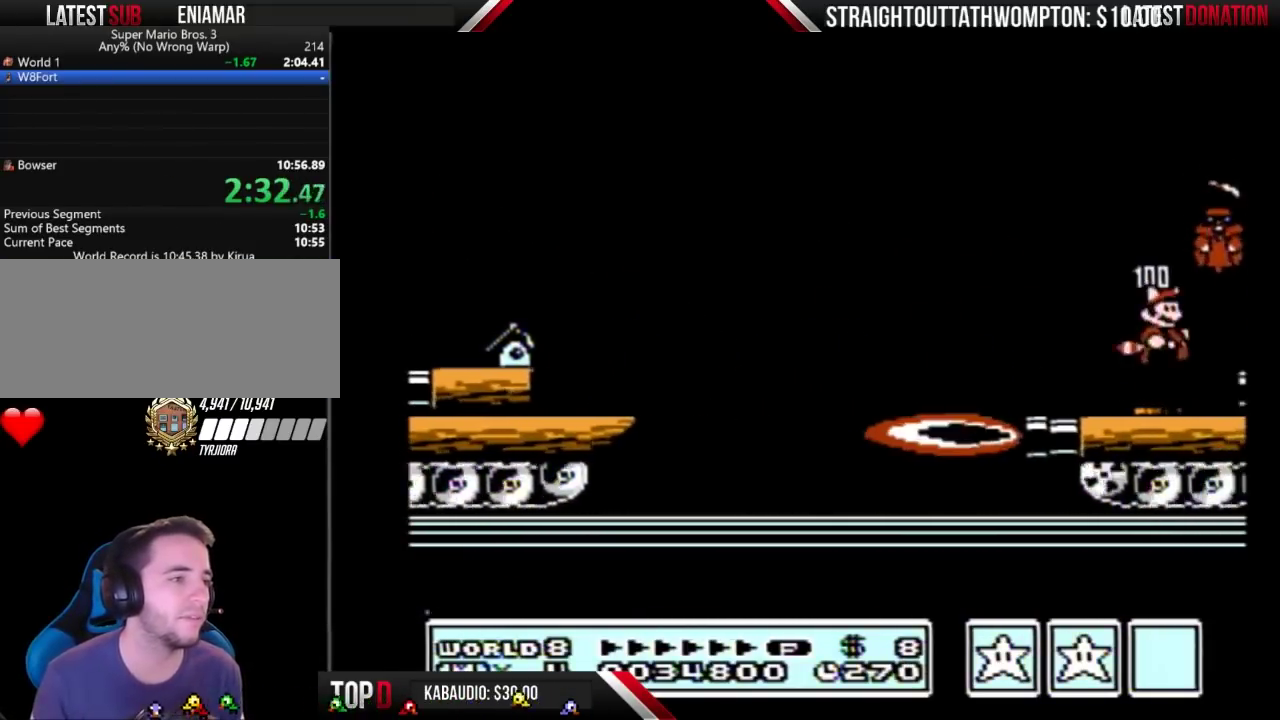
{"buttons": ["B"], "events": [[133, "B", "down"], [200, "A", "down"], [500, "A", "up"]]}
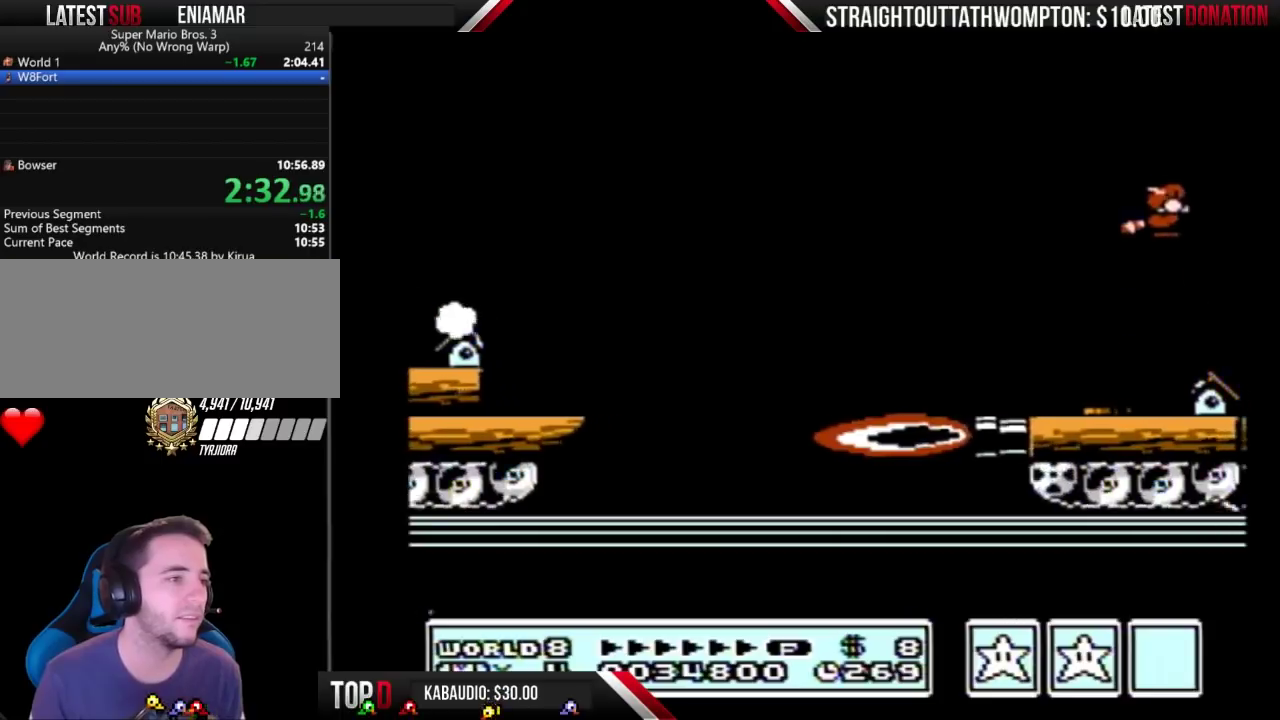
{"buttons": ["DPAD_RIGHT"], "events": [[33, "B", "up"], [200, "DPAD_RIGHT", "down"]]}
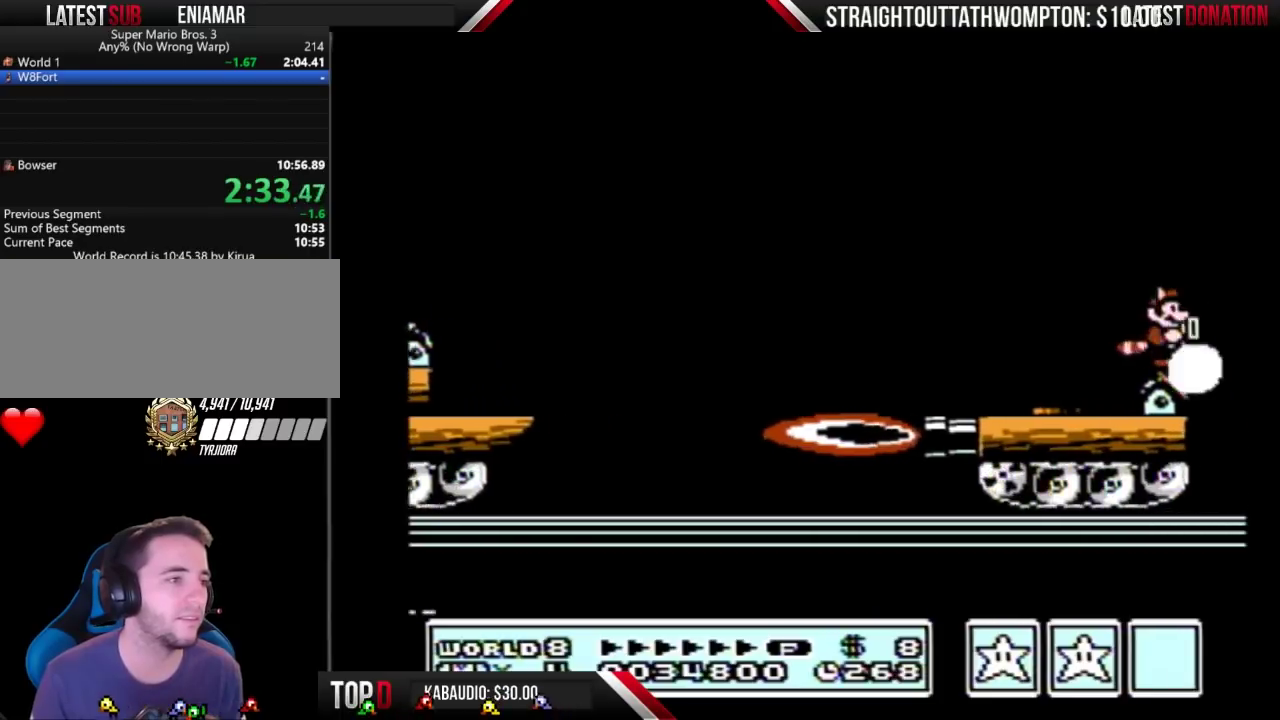
{"buttons": ["B"], "events": [[33, "B", "down"], [133, "B", "up"], [200, "B", "down"], [200, "DPAD_RIGHT", "up"]]}
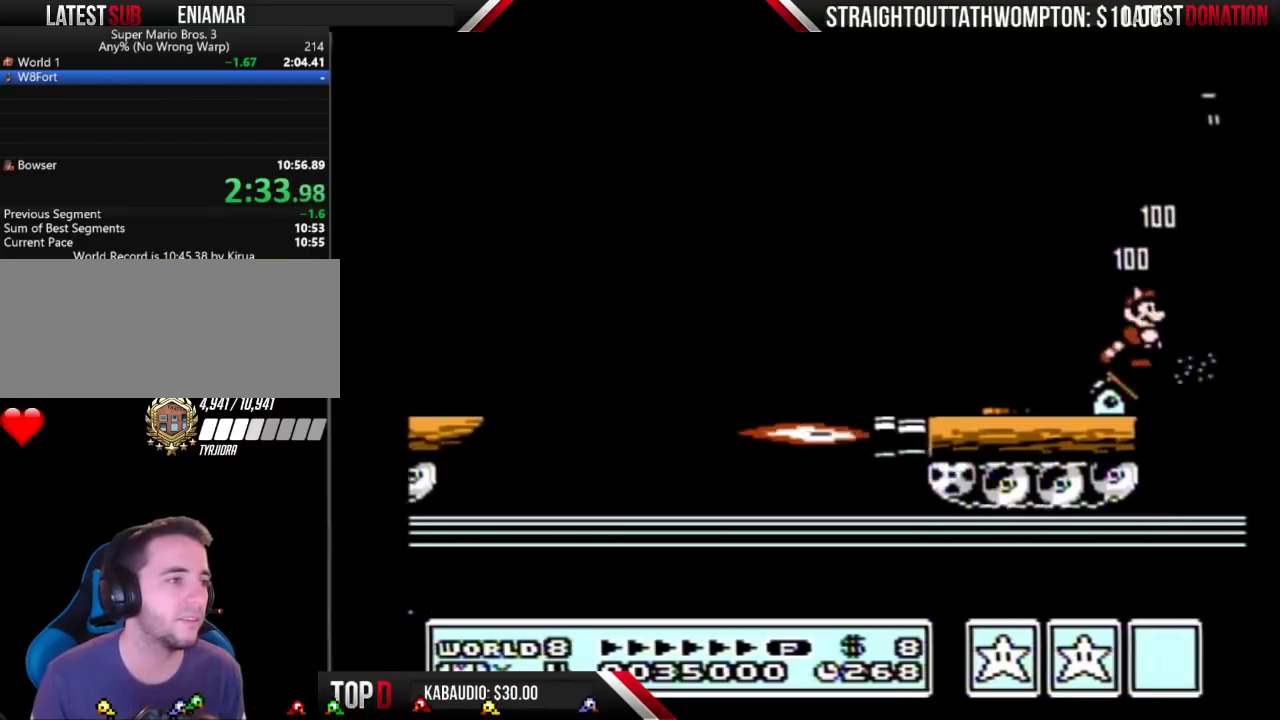
{"buttons": ["B"], "events": []}
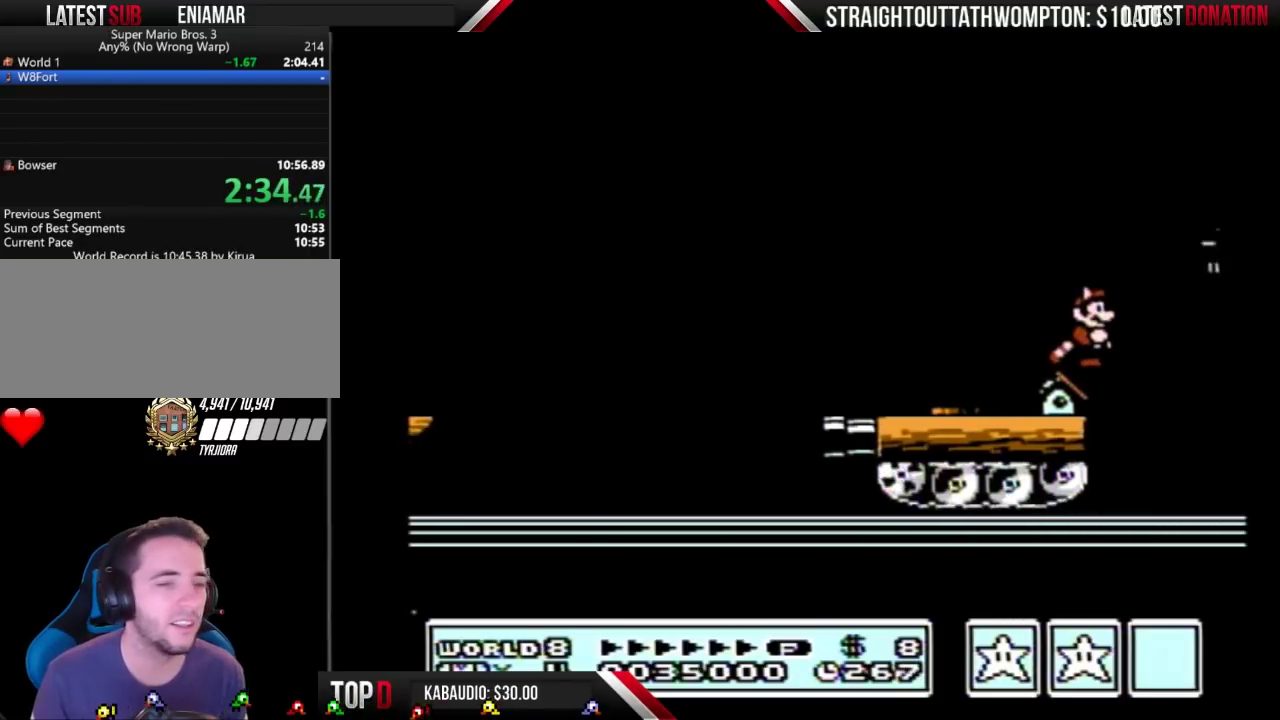
{"buttons": ["B"], "events": []}
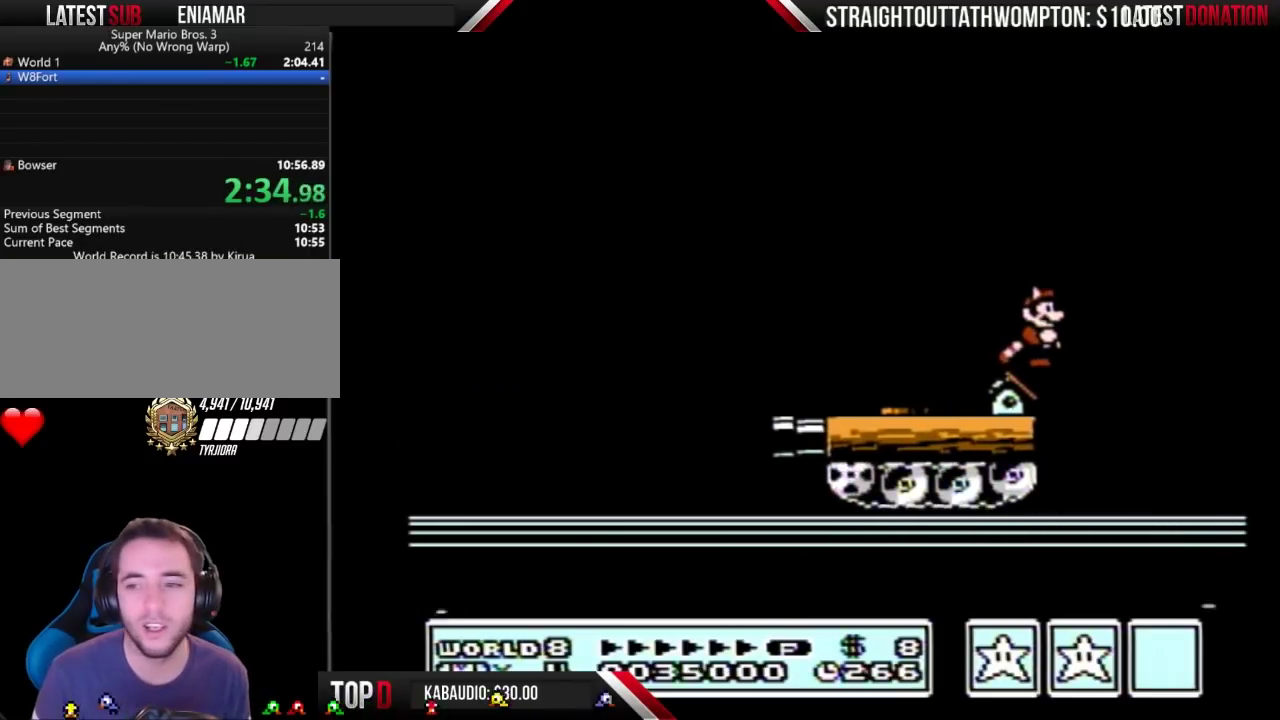
{"buttons": ["B"], "events": []}
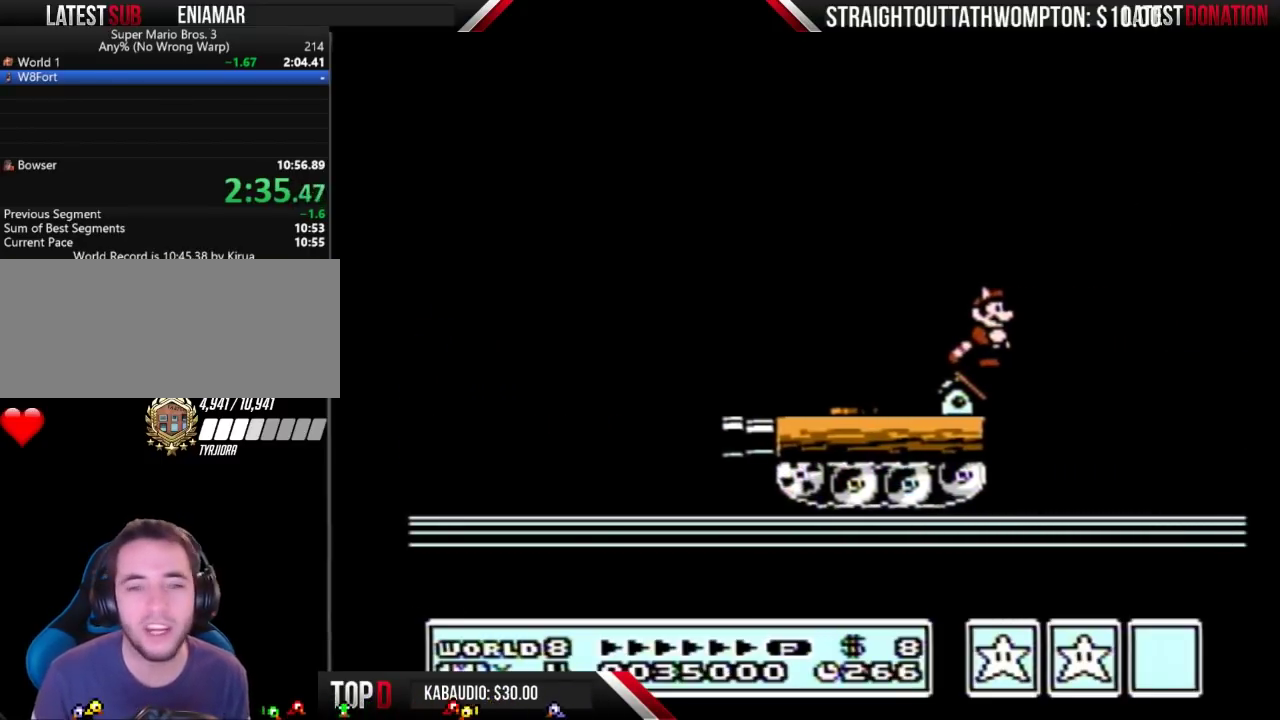
{"buttons": ["B"], "events": []}
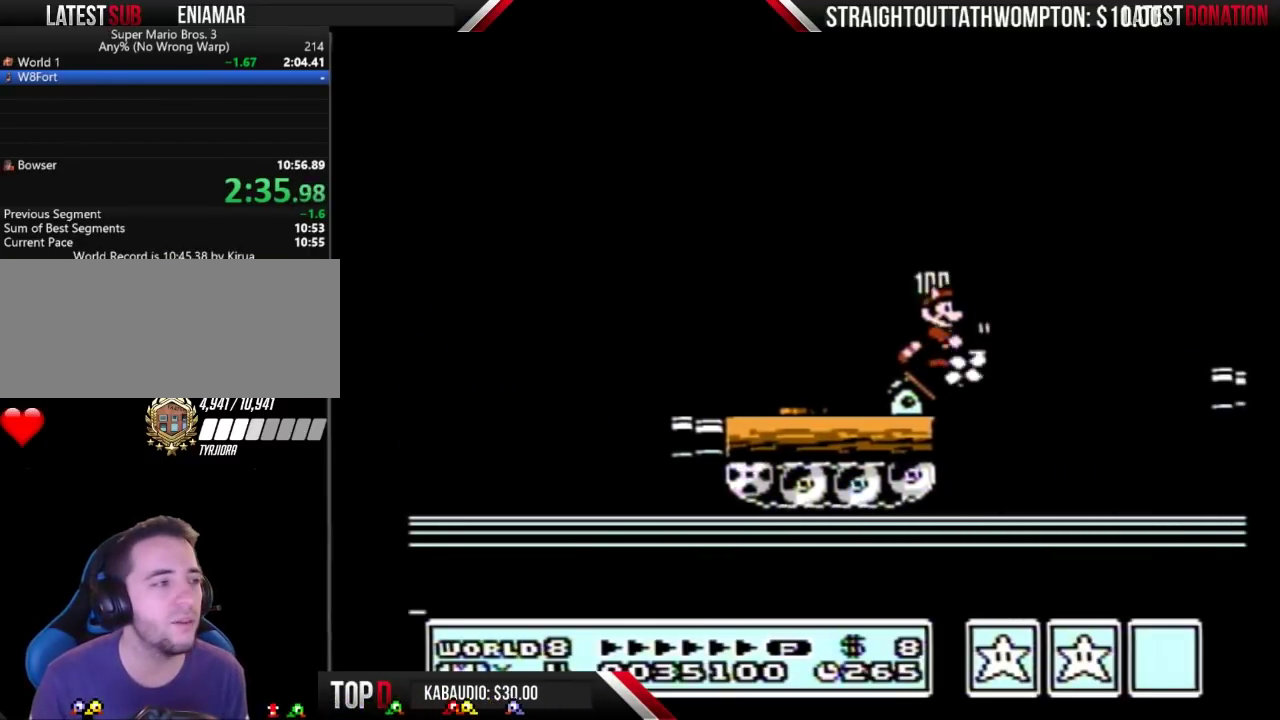
{"buttons": ["A", "B", "DPAD_RIGHT"], "events": [[67, "DPAD_LEFT", "down"], [167, "DPAD_LEFT", "up"], [300, "DPAD_RIGHT", "down"], [367, "A", "down"]]}
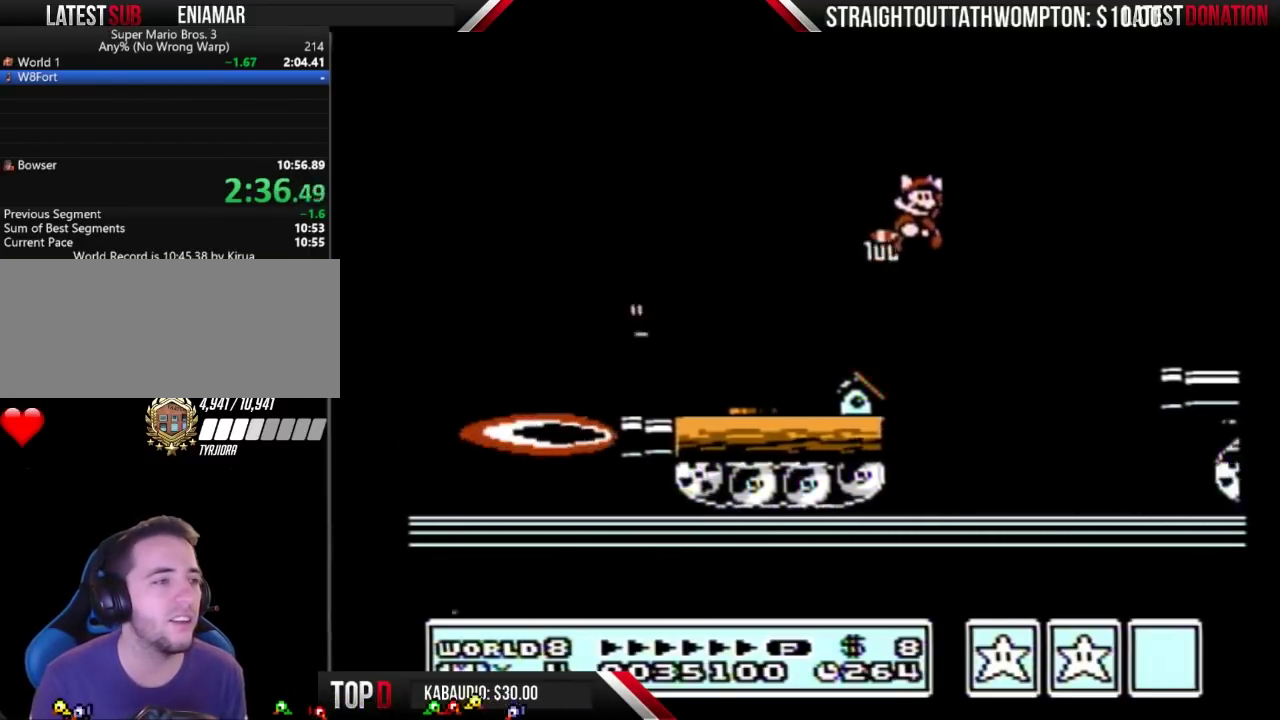
{"buttons": ["DPAD_RIGHT"], "events": [[200, "A", "up"], [467, "B", "up"]]}
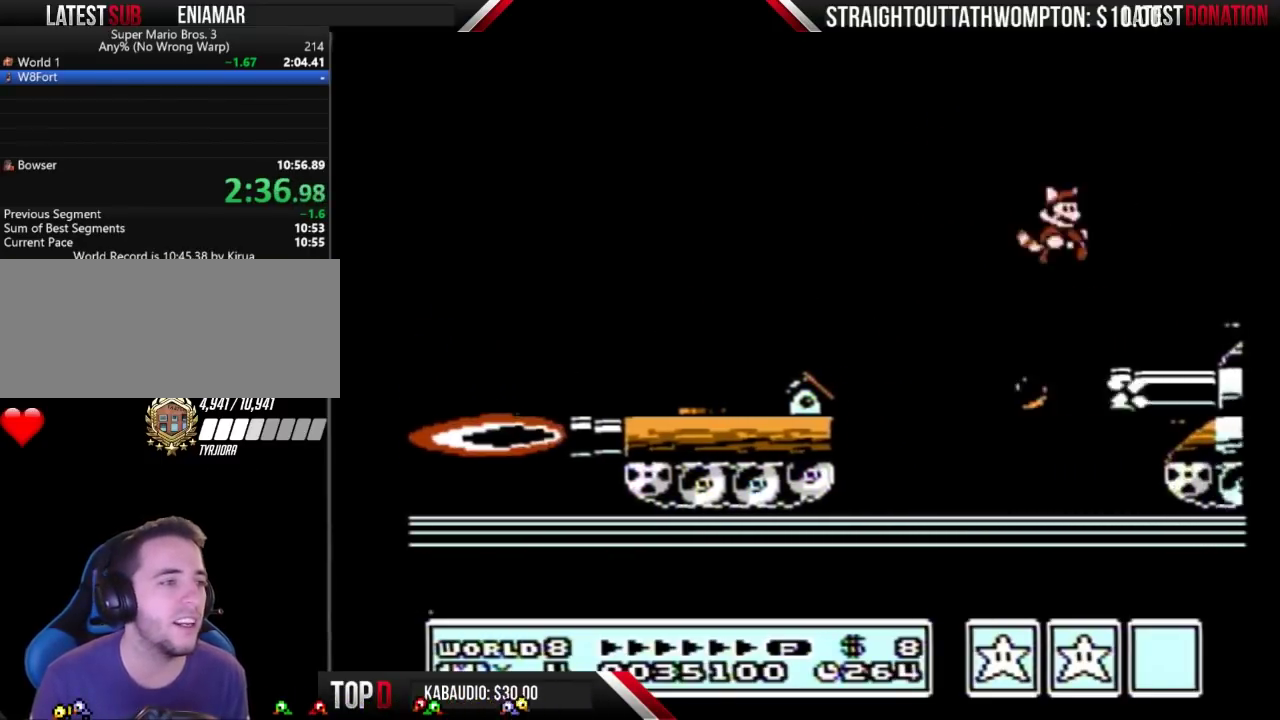
{"buttons": ["DPAD_RIGHT"], "events": [[267, "A", "down"], [367, "A", "up"]]}
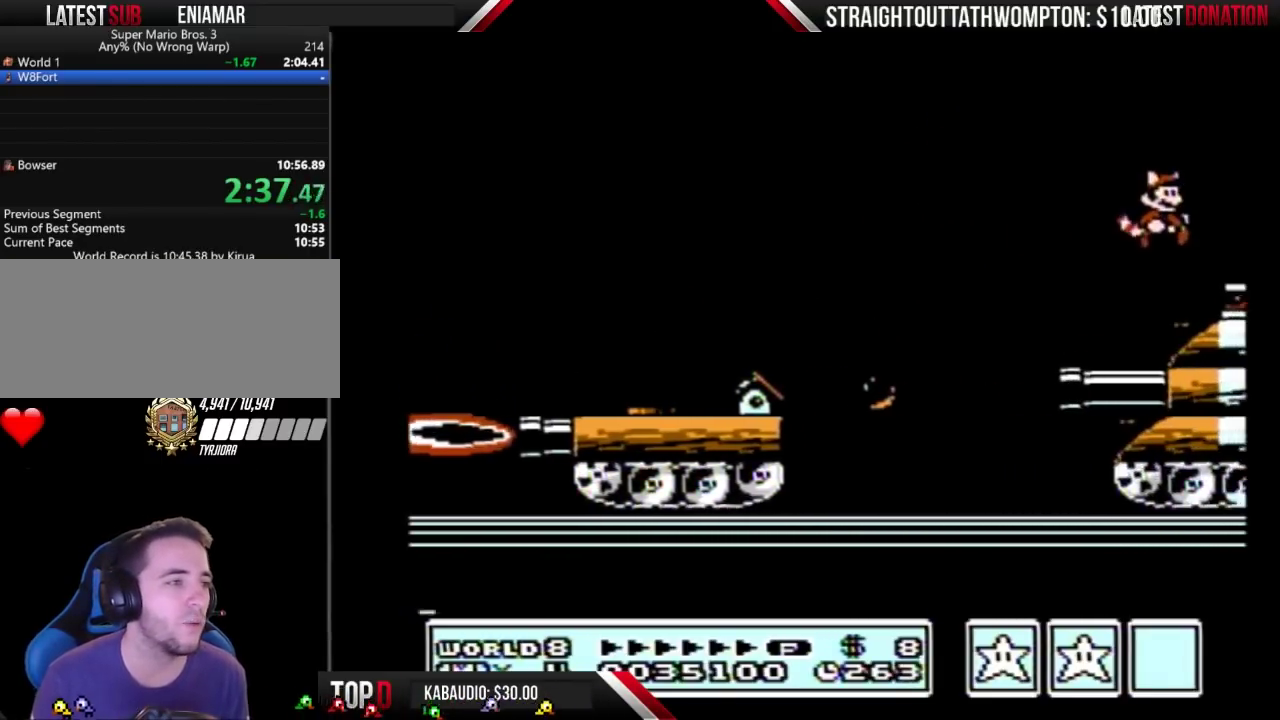
{"buttons": ["A", "B"], "events": [[200, "B", "down"], [267, "DPAD_RIGHT", "up"], [300, "A", "down"]]}
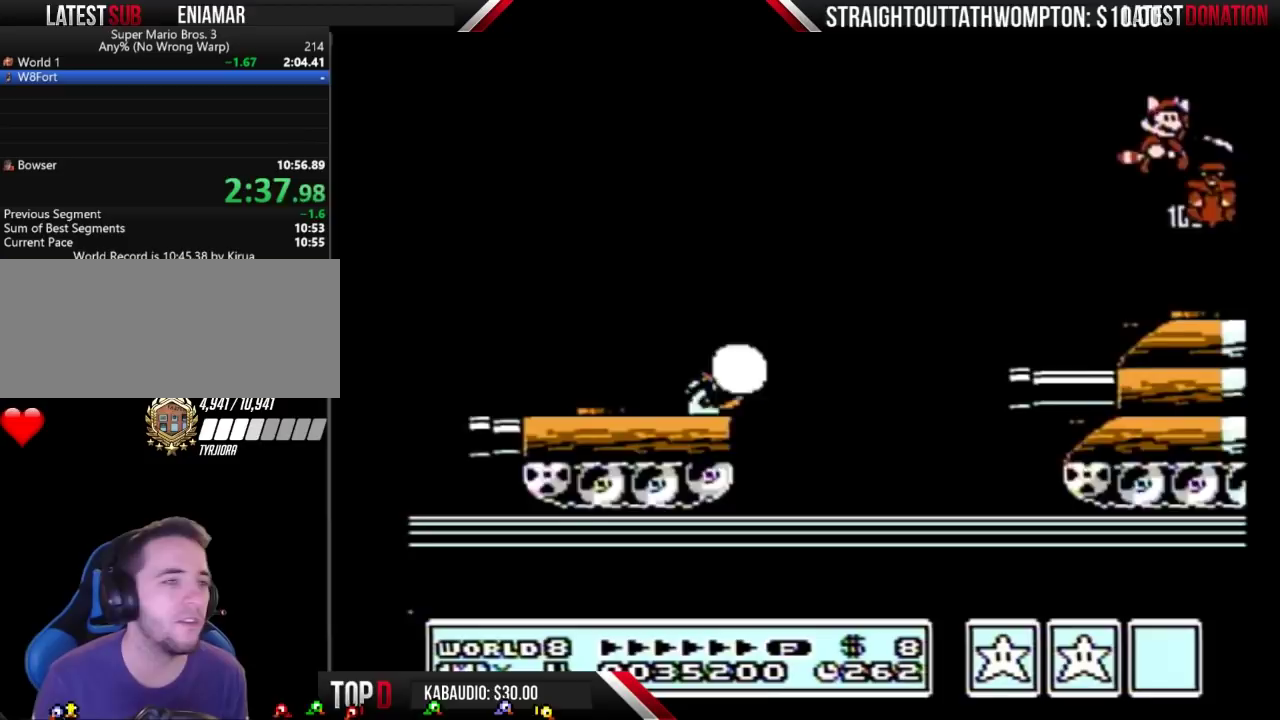
{"buttons": [], "events": [[67, "A", "up"], [100, "B", "up"], [200, "B", "down"], [400, "B", "up"]]}
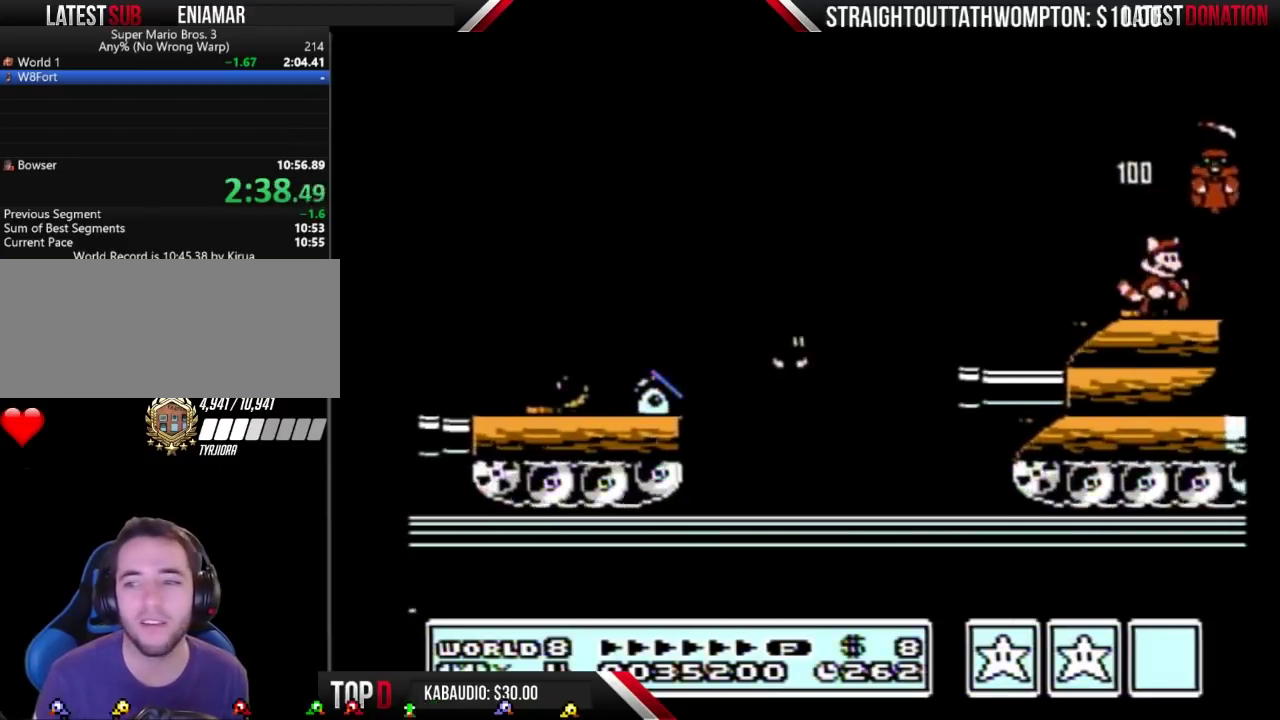
{"buttons": ["A", "B", "DPAD_RIGHT"], "events": [[167, "B", "down"], [200, "A", "down"], [300, "DPAD_RIGHT", "down"]]}